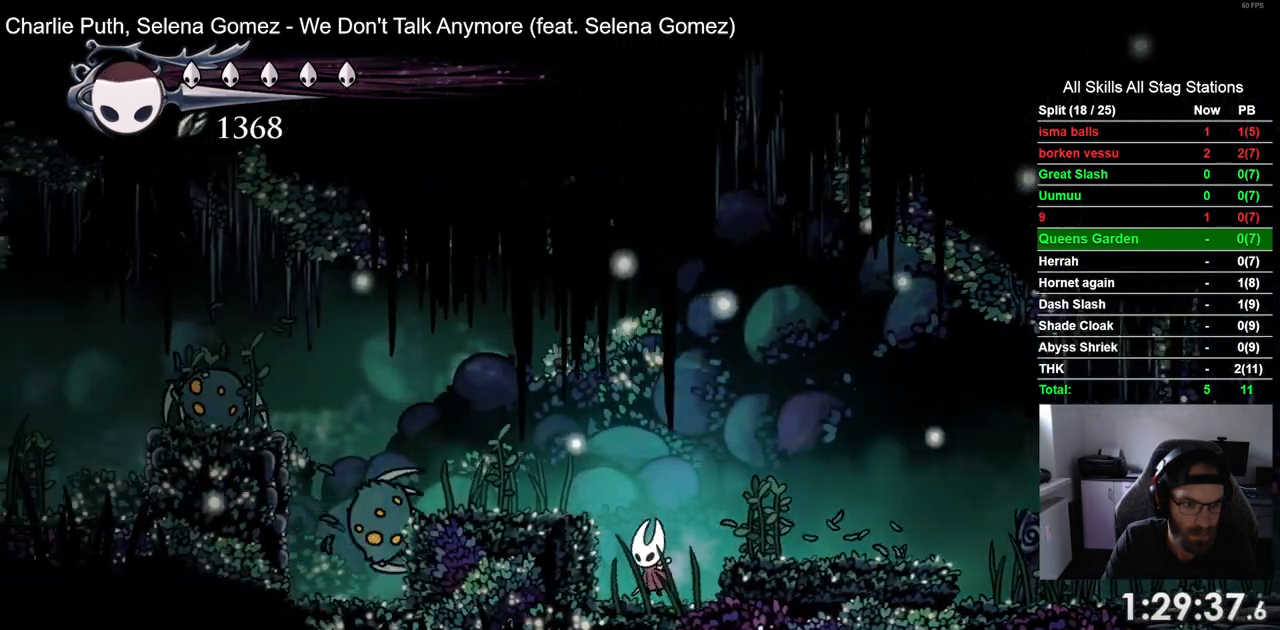
Gameplay with a controller (PlayStation layout); each line is a JSON object with the inputs held at the frame after it. "events" lists button and stick changes between this image and that frame as [ms after this image, input, new state], when the widget could be followed in between.
{"buttons": ["DPAD_LEFT"], "left_stick": "center", "right_stick": "center", "events": [[50, "R1", "up"], [383, "DPAD_LEFT", "down"]]}
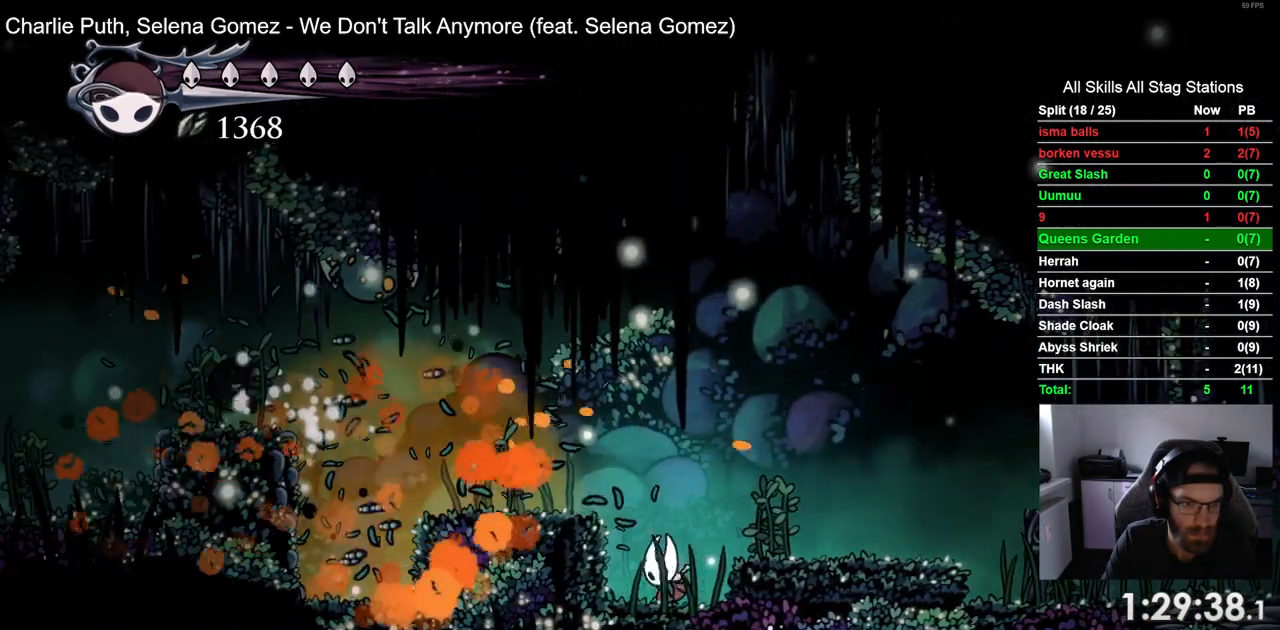
{"buttons": [], "left_stick": "center", "right_stick": "center", "events": [[50, "DPAD_LEFT", "up"], [300, "DPAD_LEFT", "down"], [450, "DPAD_LEFT", "up"]]}
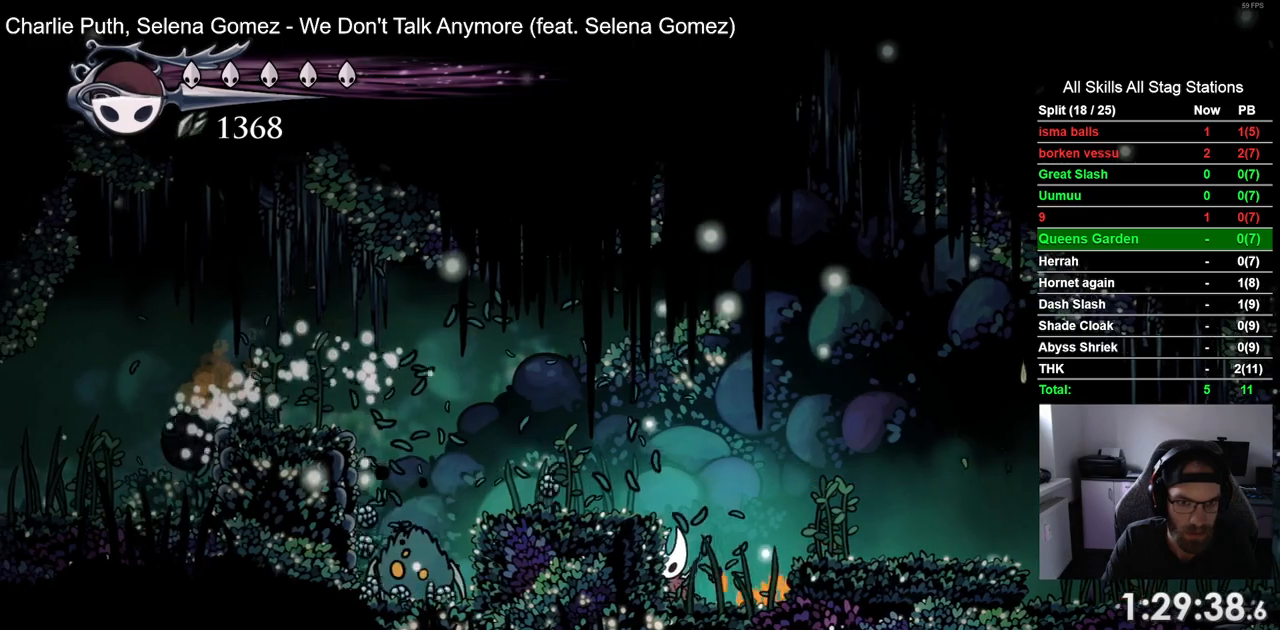
{"buttons": [], "left_stick": "center", "right_stick": "center", "events": []}
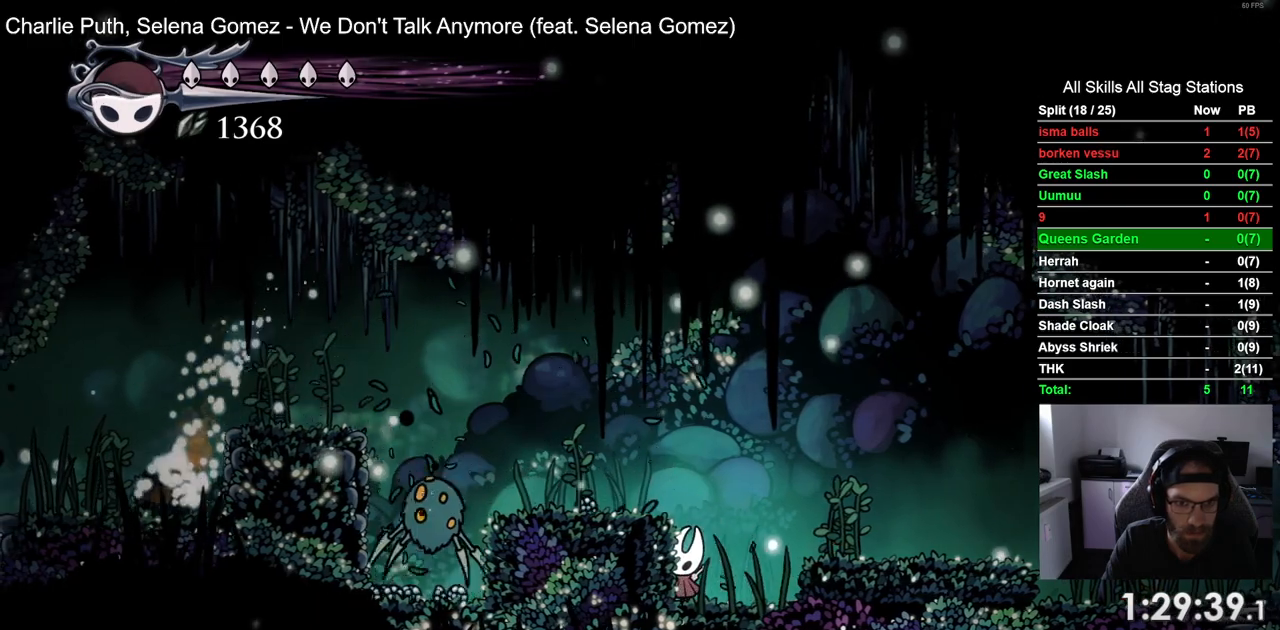
{"buttons": [], "left_stick": "center", "right_stick": "center", "events": [[17, "DPAD_LEFT", "down"], [150, "DPAD_LEFT", "up"]]}
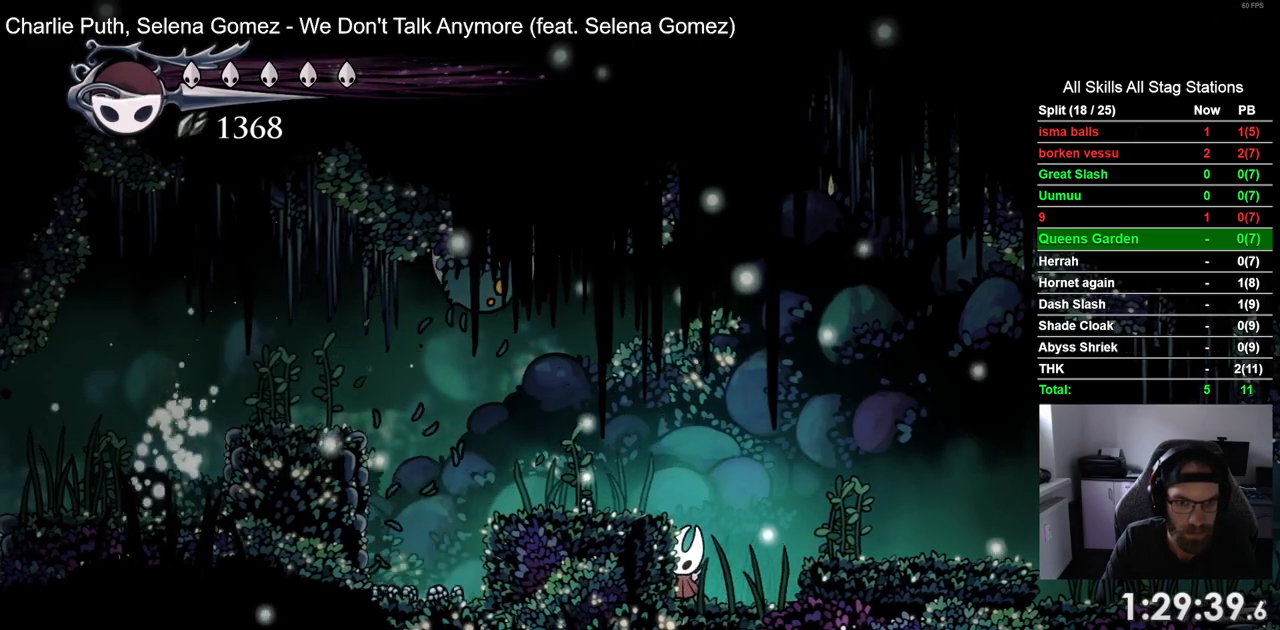
{"buttons": [], "left_stick": "center", "right_stick": "center", "events": []}
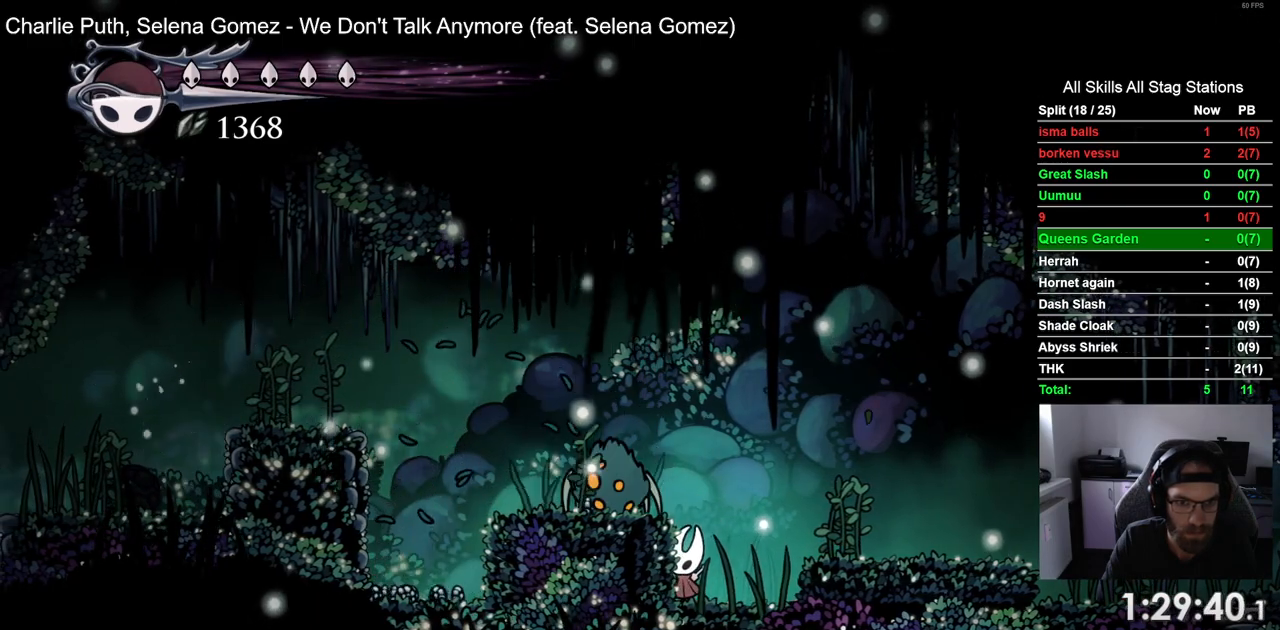
{"buttons": [], "left_stick": "center", "right_stick": "center", "events": []}
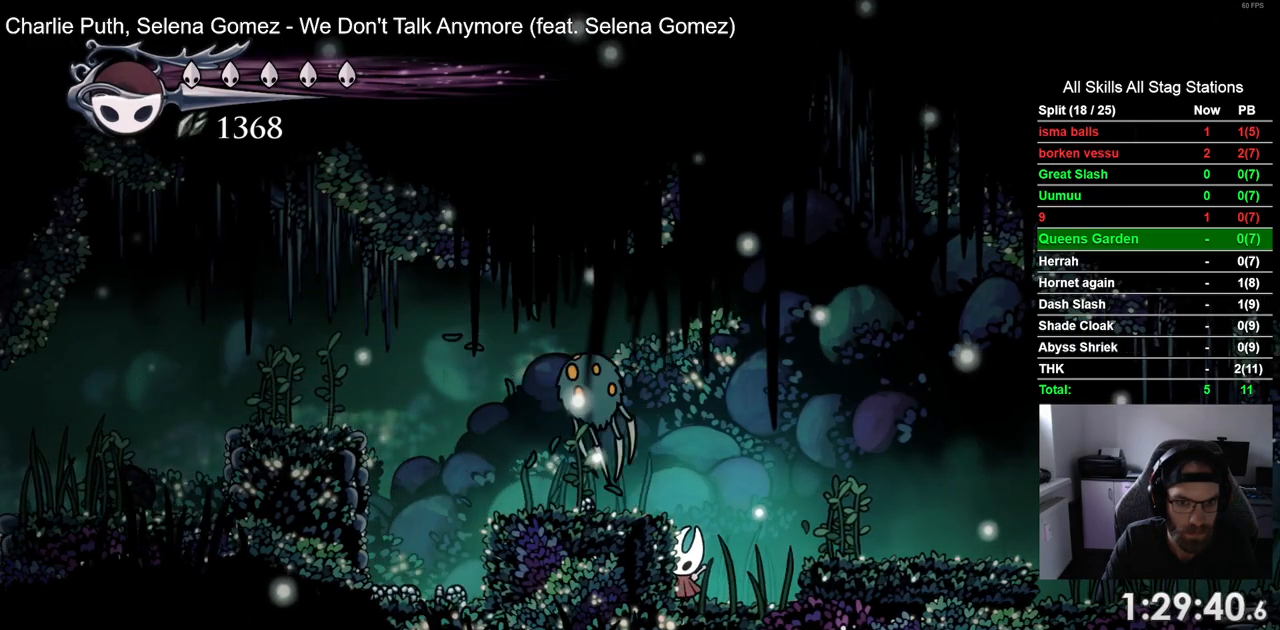
{"buttons": [], "left_stick": "center", "right_stick": "center", "events": []}
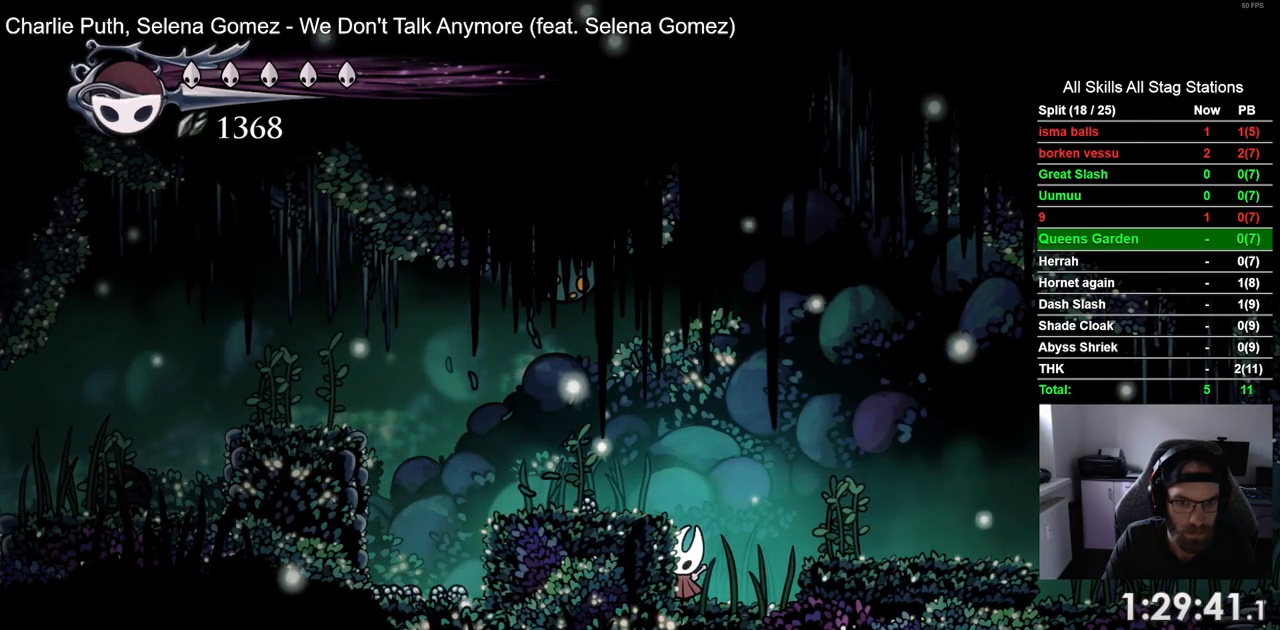
{"buttons": [], "left_stick": "center", "right_stick": "center", "events": []}
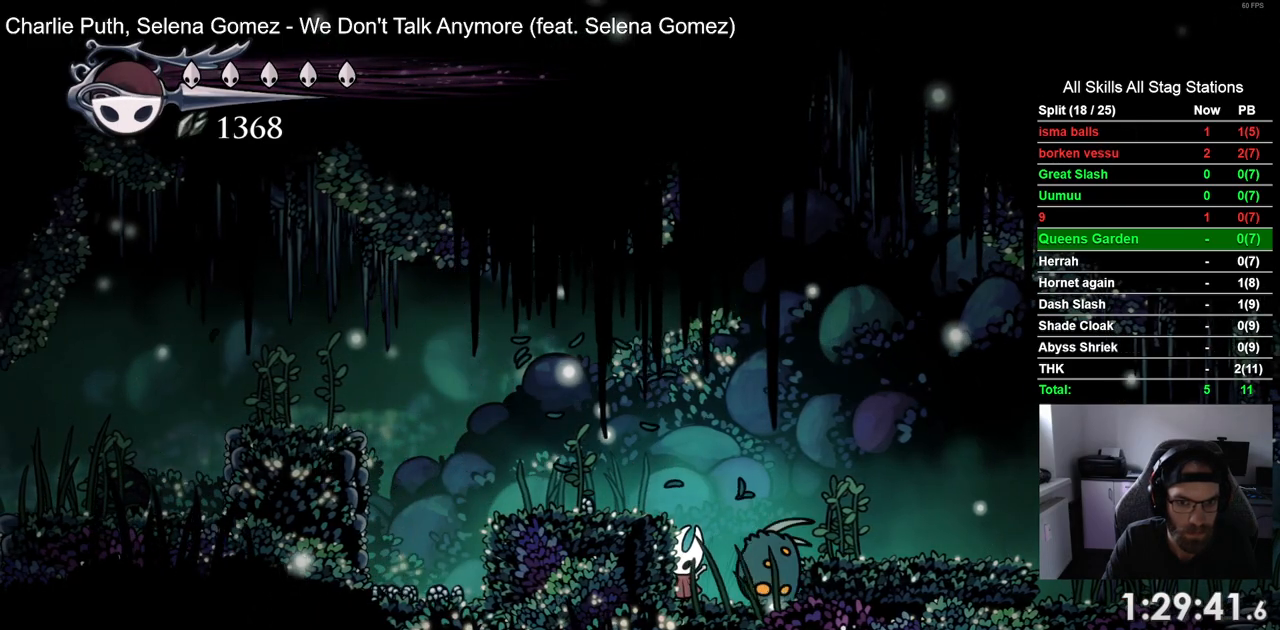
{"buttons": ["CROSS", "DPAD_LEFT"], "left_stick": "center", "right_stick": "center", "events": [[150, "CROSS", "down"], [183, "DPAD_LEFT", "down"]]}
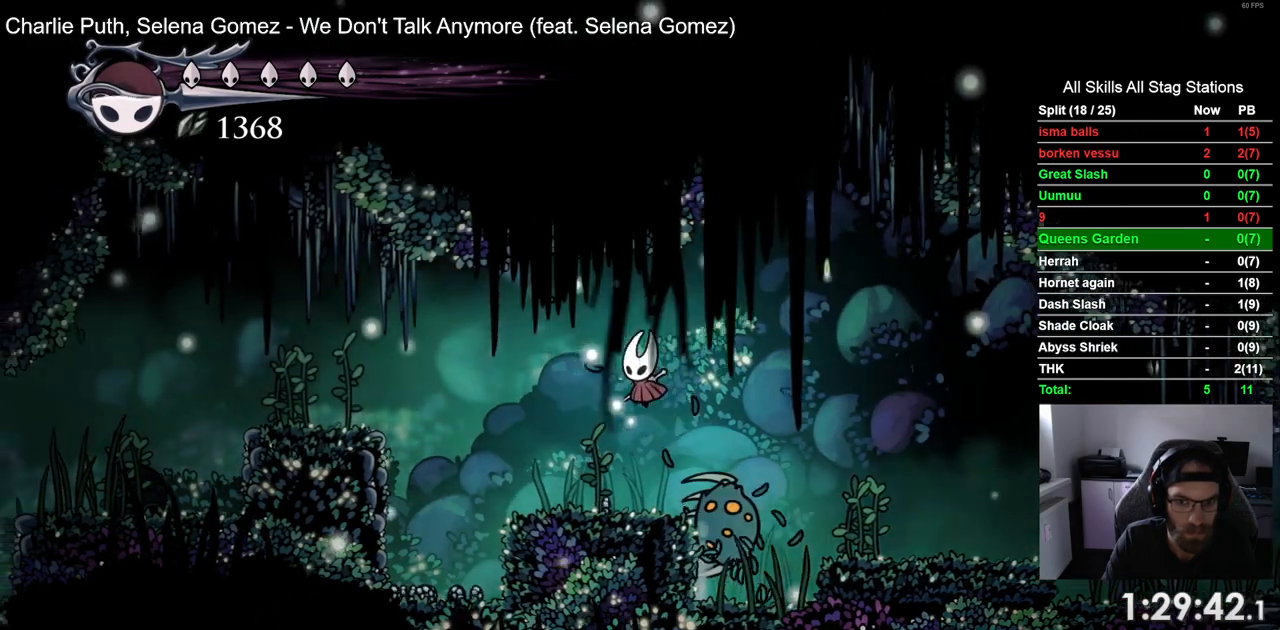
{"buttons": ["DPAD_LEFT"], "left_stick": "center", "right_stick": "center", "events": [[200, "CROSS", "up"], [300, "R2", "down"], [500, "R2", "up"]]}